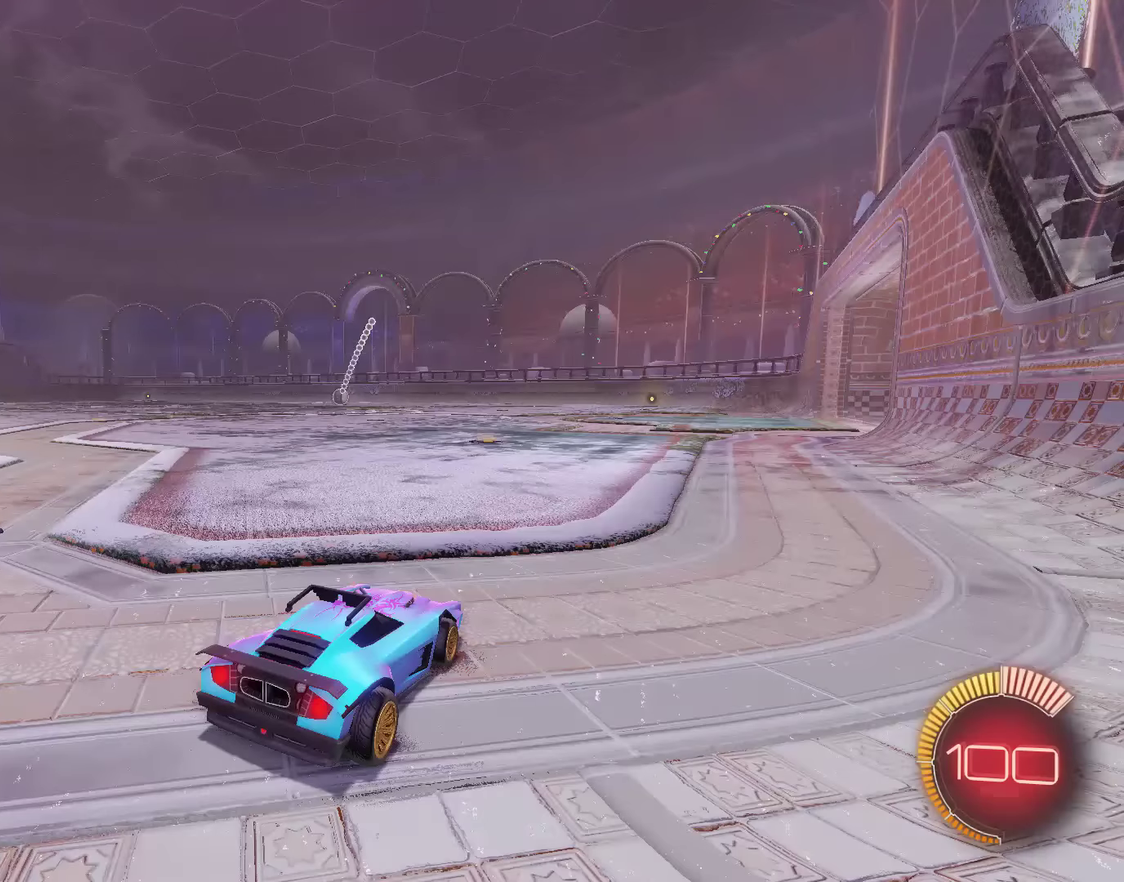
Gameplay with a controller (Xbox layout); each line is a JSON object with the inputs held at the frame after it. "events" lists button and stick changes between this image and that frame as [ms after this image, input, new state], when the widget could be followed in between. Not read: R3 right_stick.
{"buttons": ["A", "B"], "left_stick": "center", "events": [[184, "B", "down"], [234, "left_stick", "down"], [267, "A", "down"], [367, "A", "up"], [434, "left_stick", "center"], [468, "A", "down"]]}
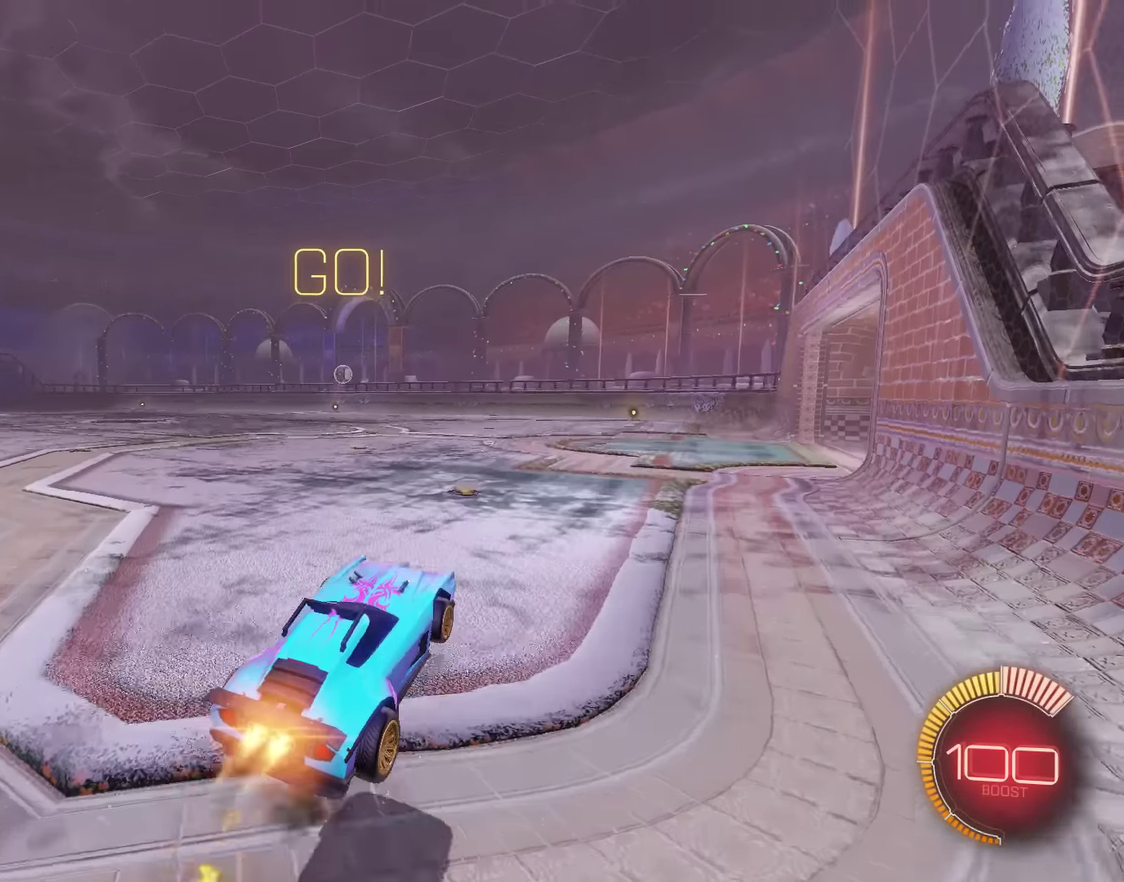
{"buttons": ["B", "R1"], "left_stick": "up-left", "events": [[17, "left_stick", "down-right"], [83, "A", "up"], [200, "R1", "down"], [284, "left_stick", "down-left"], [467, "left_stick", "up-left"]]}
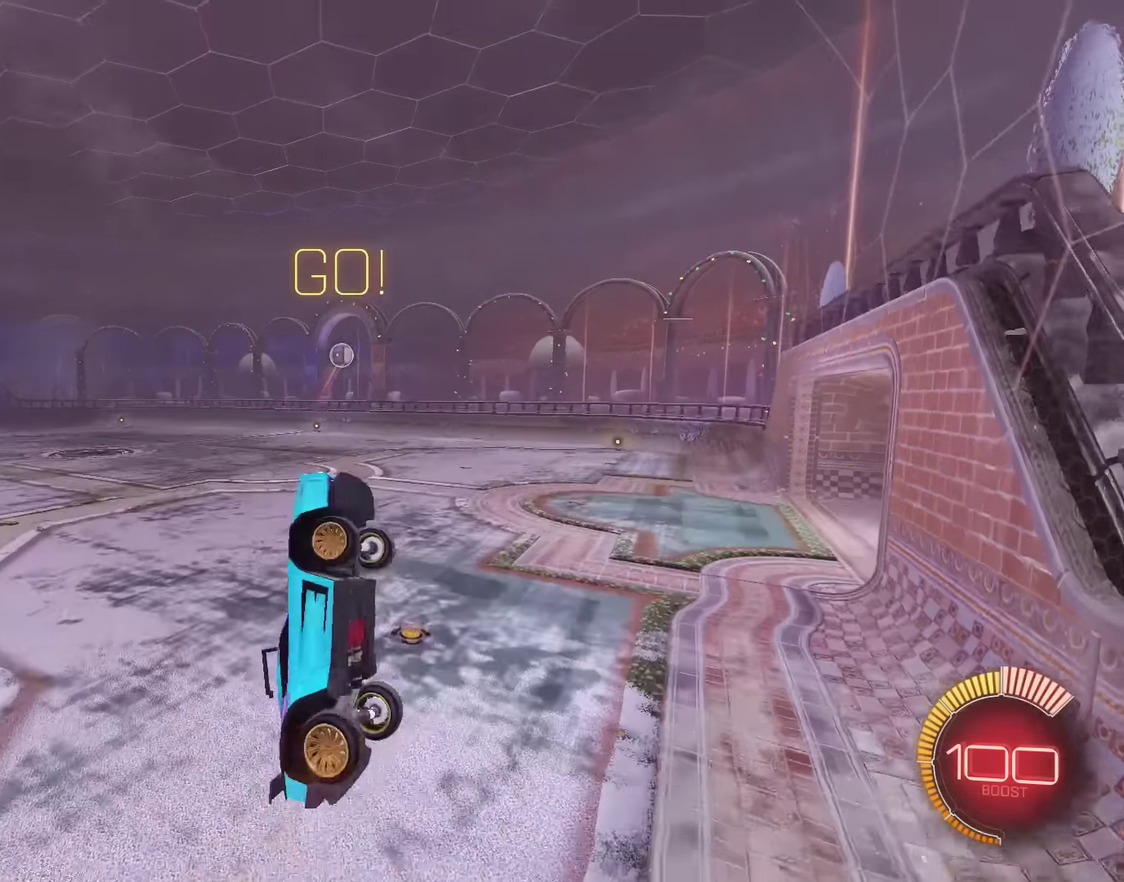
{"buttons": ["B"], "left_stick": "center", "events": [[67, "Y", "down"], [67, "left_stick", "up-right"], [184, "Y", "up"], [184, "left_stick", "center"], [217, "R1", "up"], [301, "left_stick", "down"], [484, "left_stick", "center"]]}
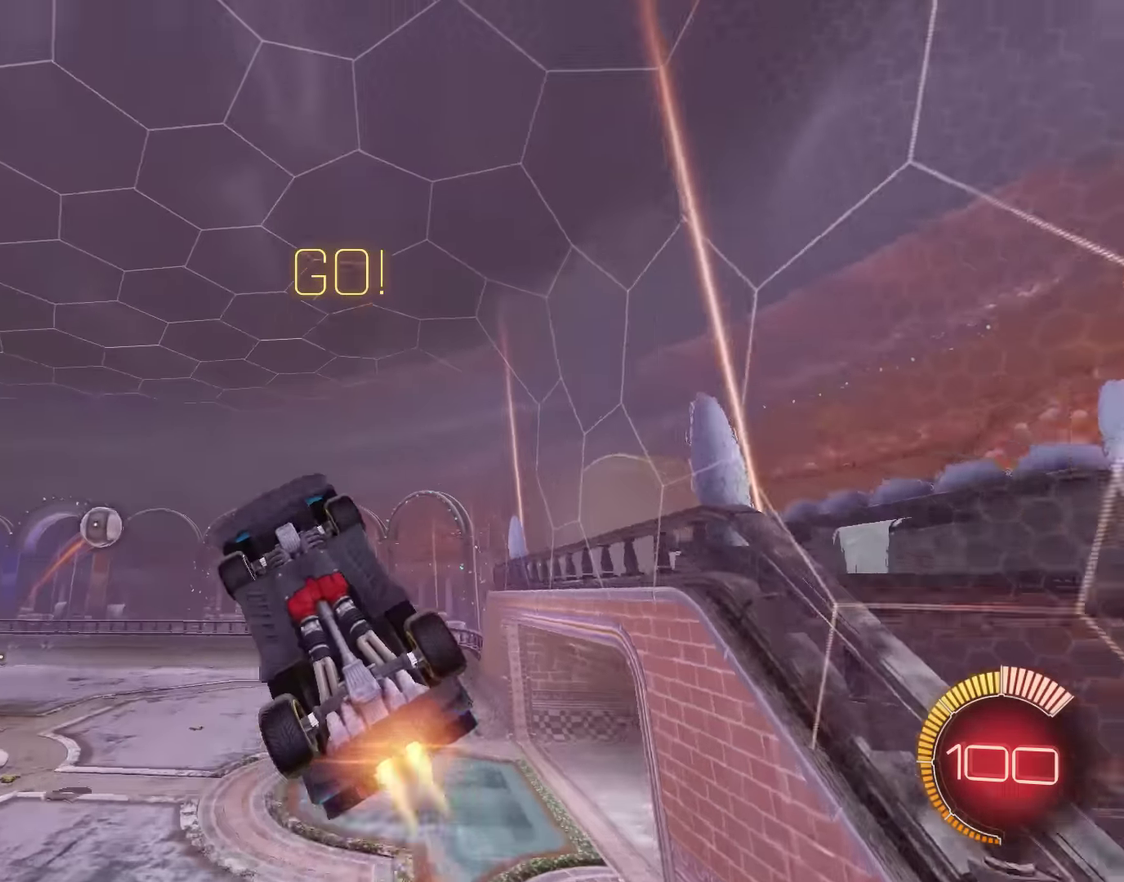
{"buttons": [], "left_stick": "center", "events": [[50, "B", "up"], [117, "left_stick", "down"], [300, "left_stick", "center"], [334, "B", "down"], [400, "R2", "down"], [400, "Y", "down"], [484, "R2", "up"], [484, "Y", "up"], [500, "B", "up"]]}
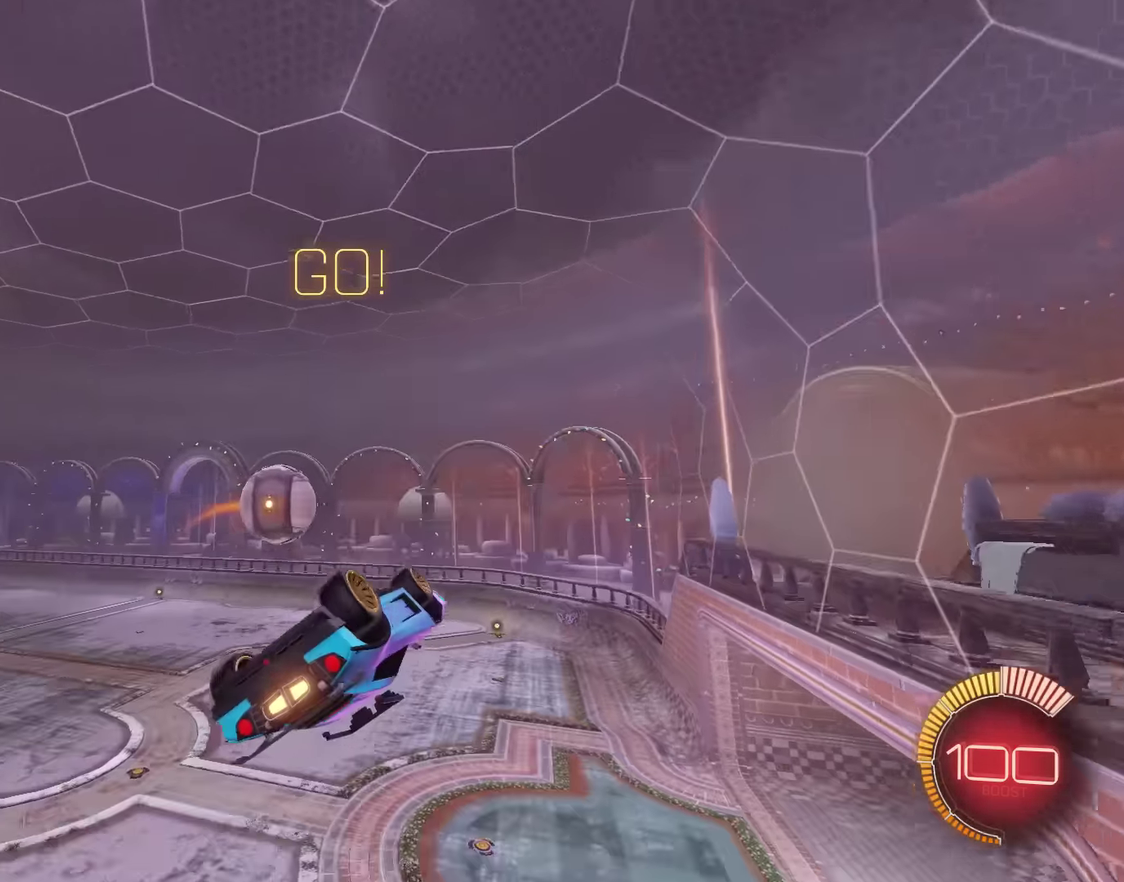
{"buttons": ["B", "Y", "L1", "R2"], "left_stick": "up-right", "events": [[234, "left_stick", "up"], [284, "L1", "down"], [284, "left_stick", "up-right"], [317, "B", "down"], [351, "R2", "down"], [417, "Y", "down"]]}
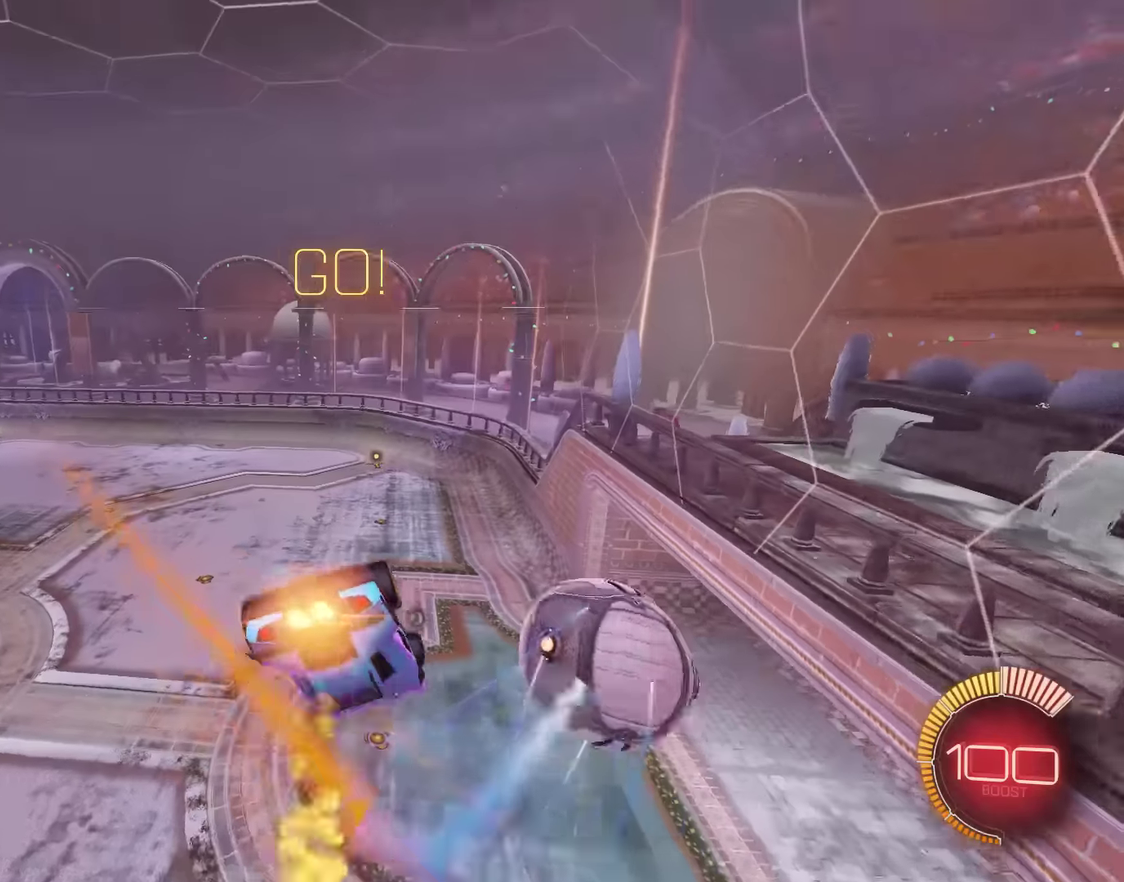
{"buttons": ["B", "L1", "R2"], "left_stick": "down-right", "events": [[33, "Y", "up"], [50, "left_stick", "right"], [250, "Y", "down"], [384, "Y", "up"], [384, "left_stick", "down-right"]]}
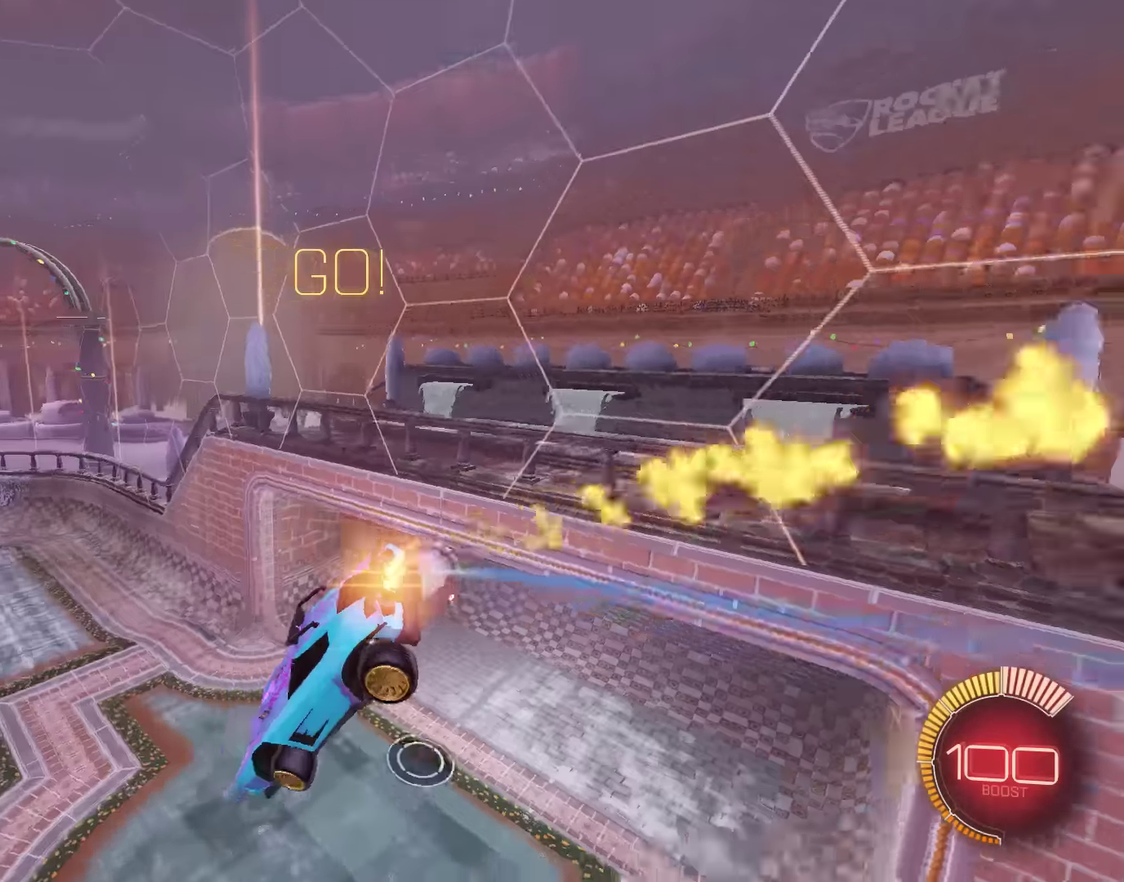
{"buttons": ["B", "L1"], "left_stick": "left", "events": [[117, "R2", "up"], [234, "left_stick", "down"], [284, "left_stick", "down-left"], [367, "left_stick", "left"]]}
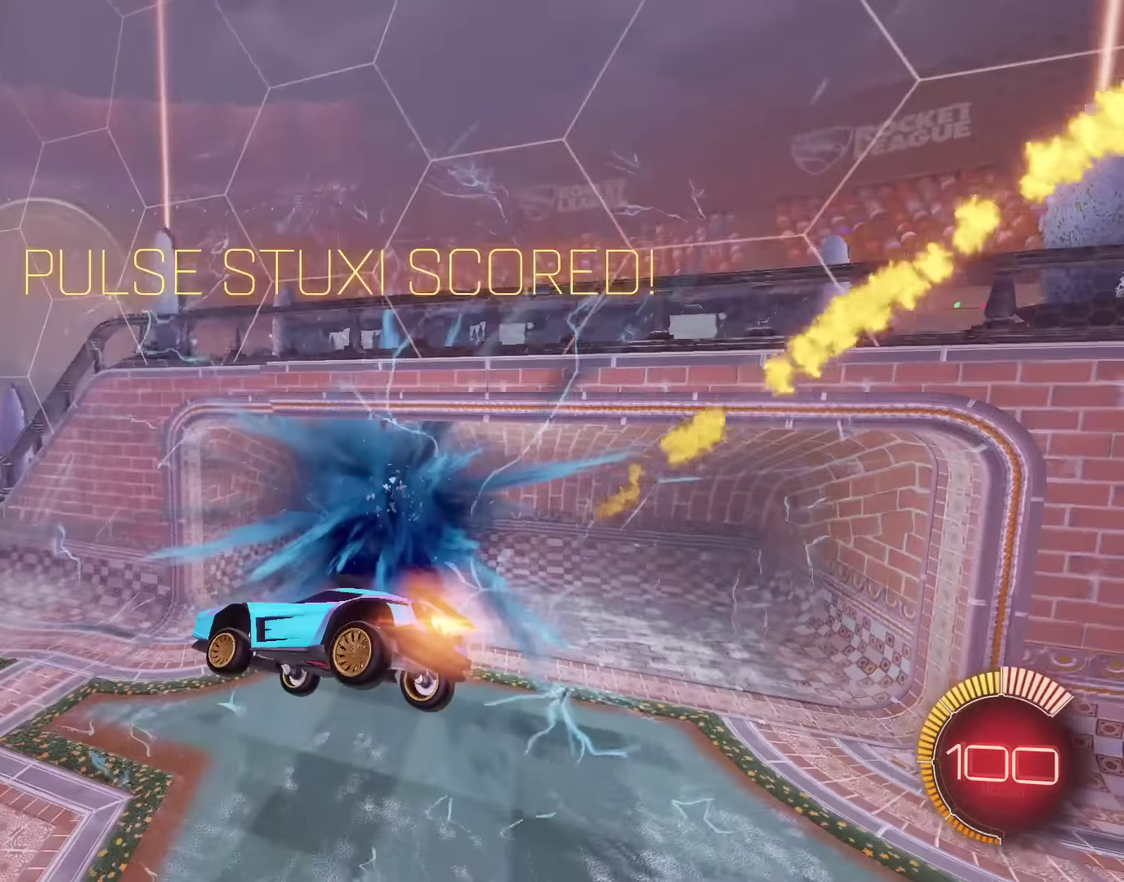
{"buttons": ["B", "Y", "R2"], "left_stick": "center", "events": [[33, "left_stick", "up-left"], [100, "L1", "up"], [100, "left_stick", "center"], [317, "R2", "down"], [384, "Y", "down"]]}
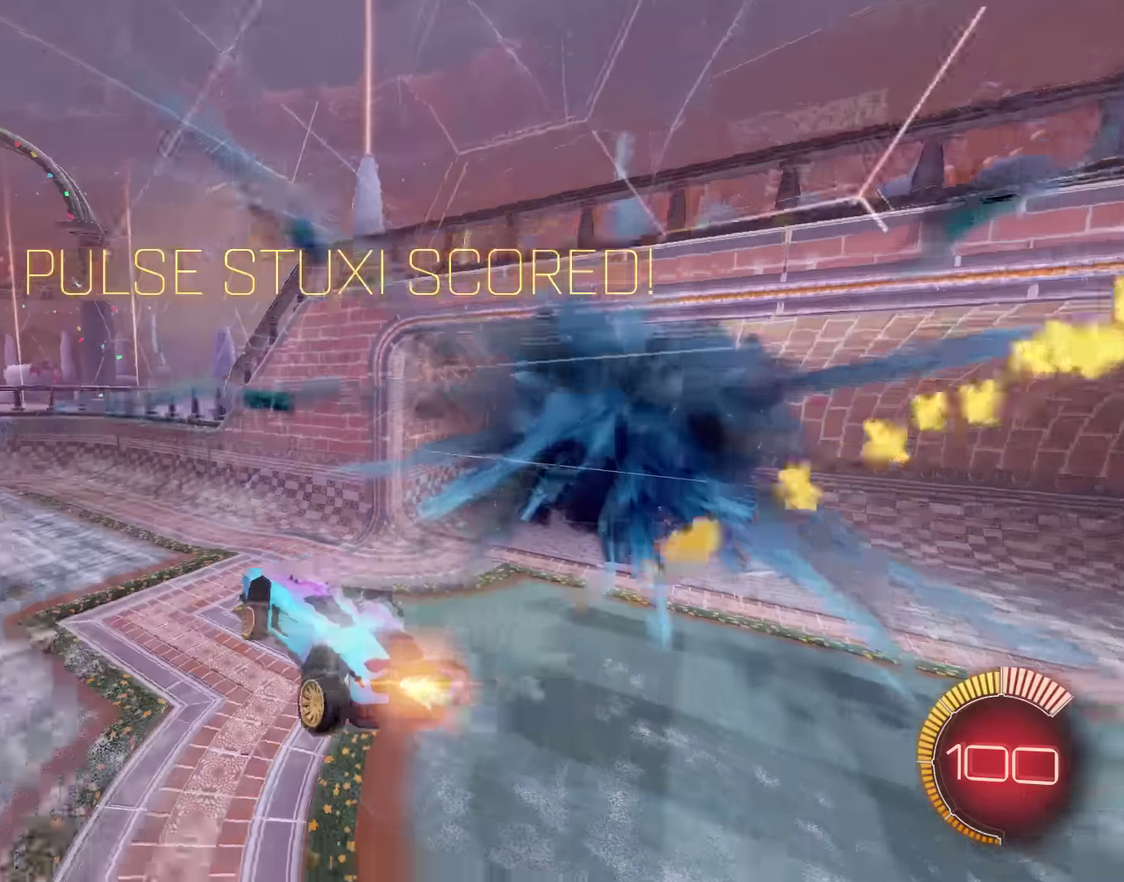
{"buttons": ["B", "L1", "R2"], "left_stick": "right", "events": [[34, "left_stick", "up-left"], [67, "Y", "up"], [317, "left_stick", "up-right"], [401, "left_stick", "right"], [484, "L1", "down"]]}
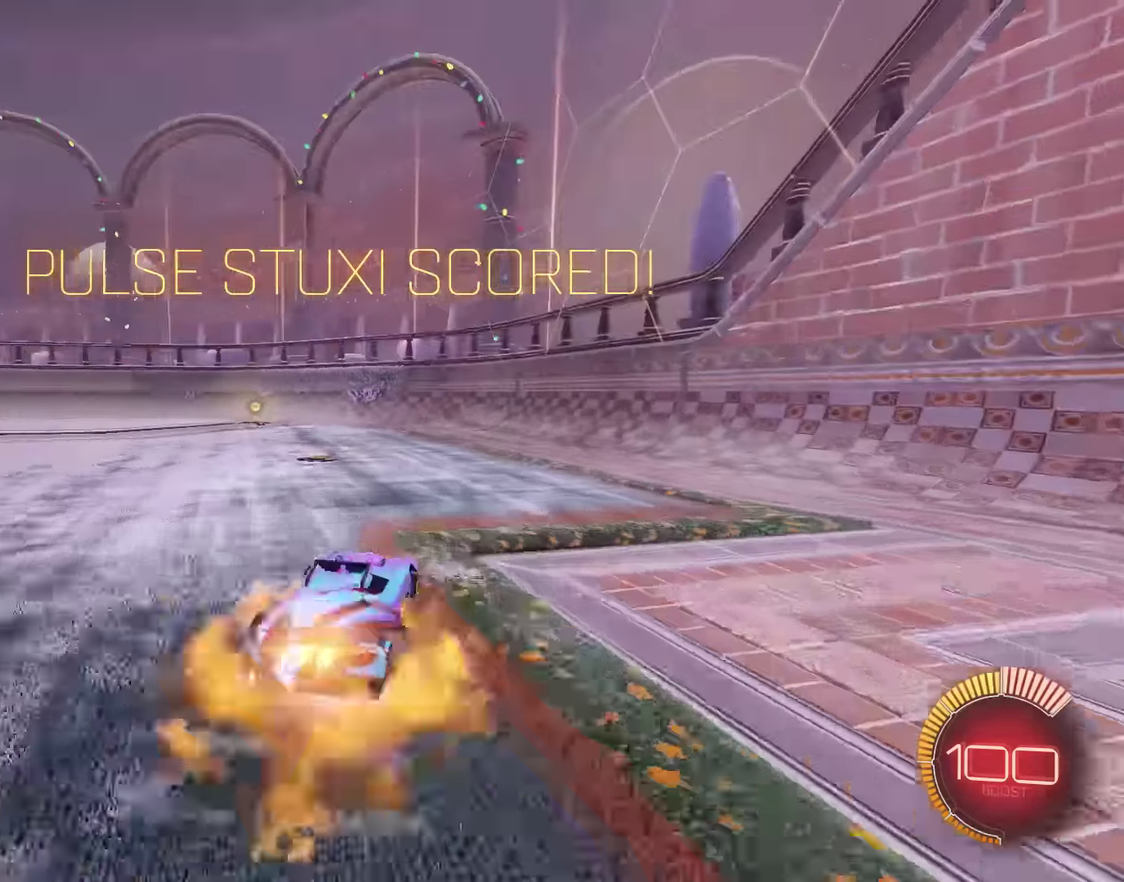
{"buttons": ["L1", "R2"], "left_stick": "up-left", "events": [[17, "A", "down"], [83, "left_stick", "up"], [133, "left_stick", "up-left"], [200, "left_stick", "left"], [300, "A", "up"], [350, "B", "up"], [384, "left_stick", "up-left"]]}
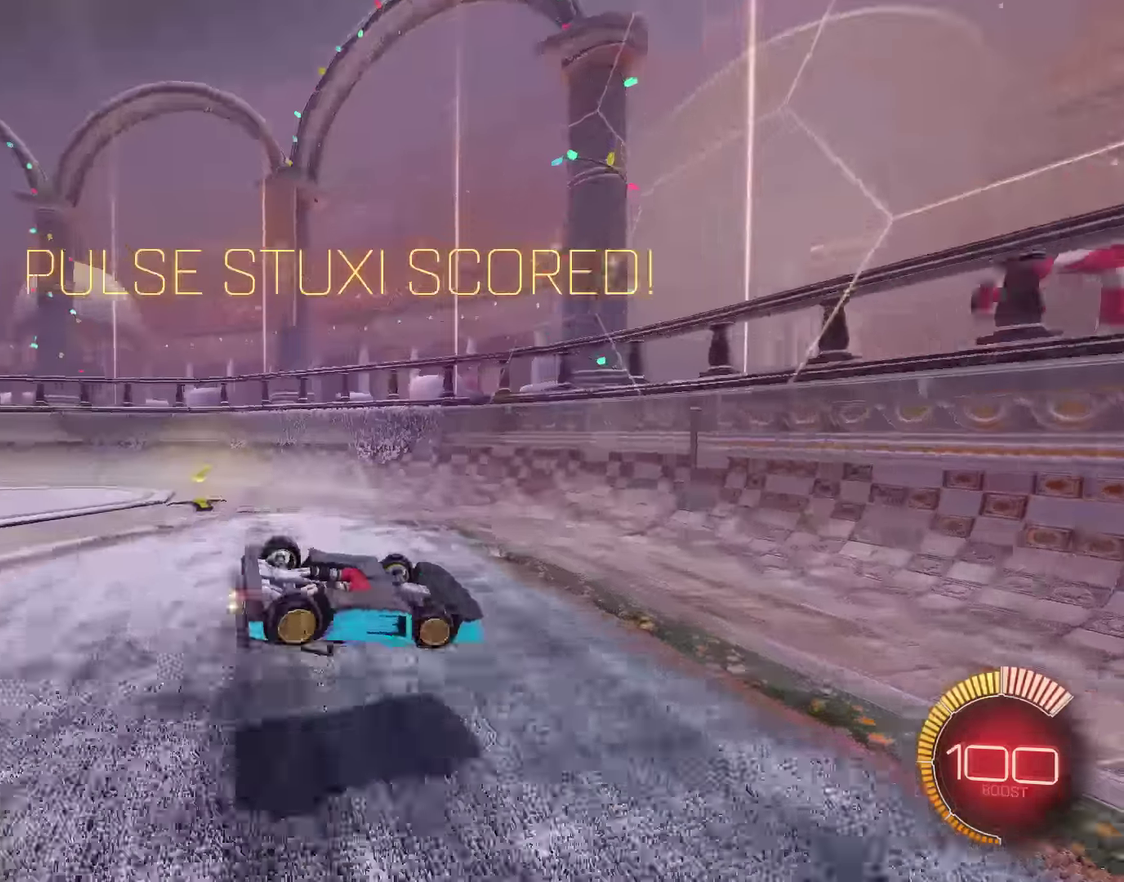
{"buttons": ["A", "B"], "left_stick": "center", "events": [[84, "R2", "up"], [217, "L1", "up"], [251, "left_stick", "left"], [384, "Y", "down"], [484, "B", "down"], [484, "Y", "up"], [484, "left_stick", "center"], [501, "A", "down"]]}
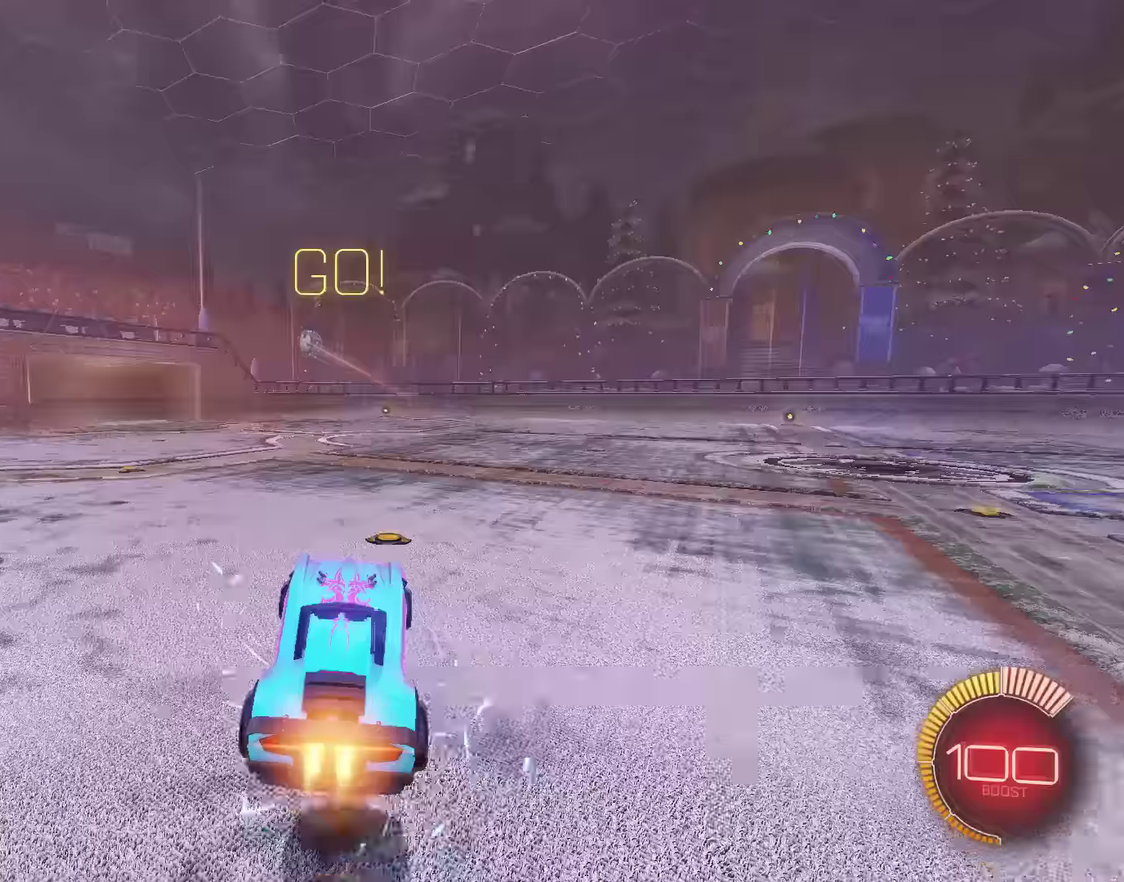
{"buttons": ["B"], "left_stick": "up-left", "events": [[67, "A", "up"], [67, "R1", "down"], [67, "left_stick", "down-right"], [267, "left_stick", "center"], [350, "R1", "up"], [417, "left_stick", "up-left"]]}
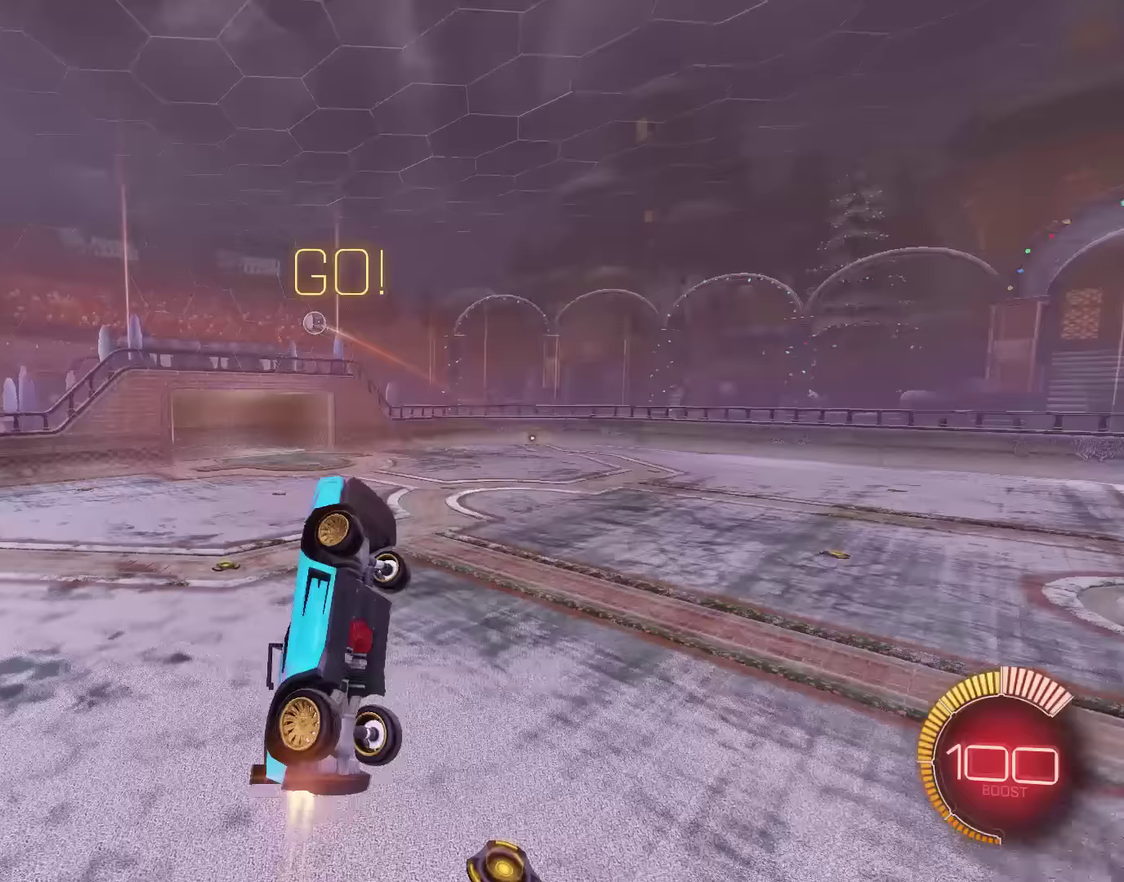
{"buttons": [], "left_stick": "down-left", "events": [[100, "left_stick", "center"], [150, "left_stick", "up-left"], [200, "left_stick", "left"], [300, "left_stick", "center"], [350, "B", "up"], [400, "left_stick", "down-left"]]}
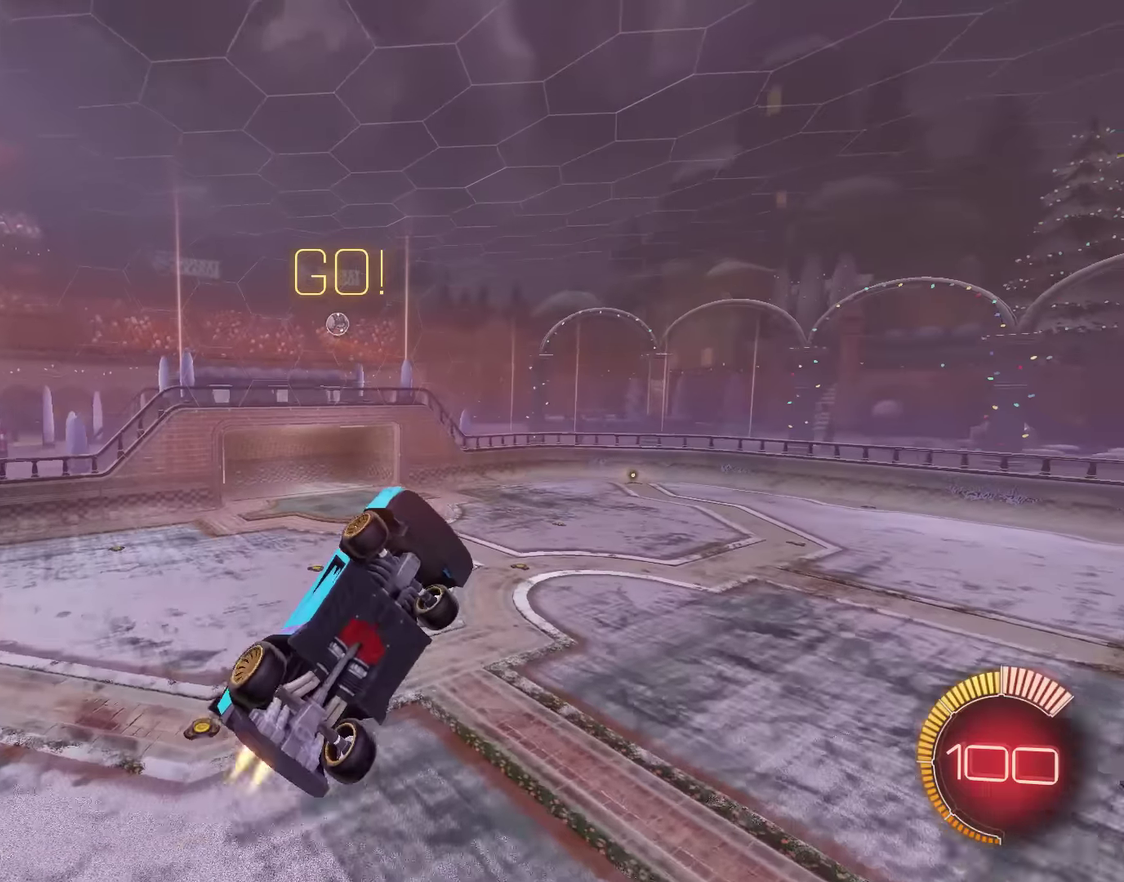
{"buttons": ["B"], "left_stick": "right", "events": [[50, "B", "down"], [116, "left_stick", "center"], [216, "left_stick", "down-right"], [383, "left_stick", "center"], [500, "left_stick", "right"]]}
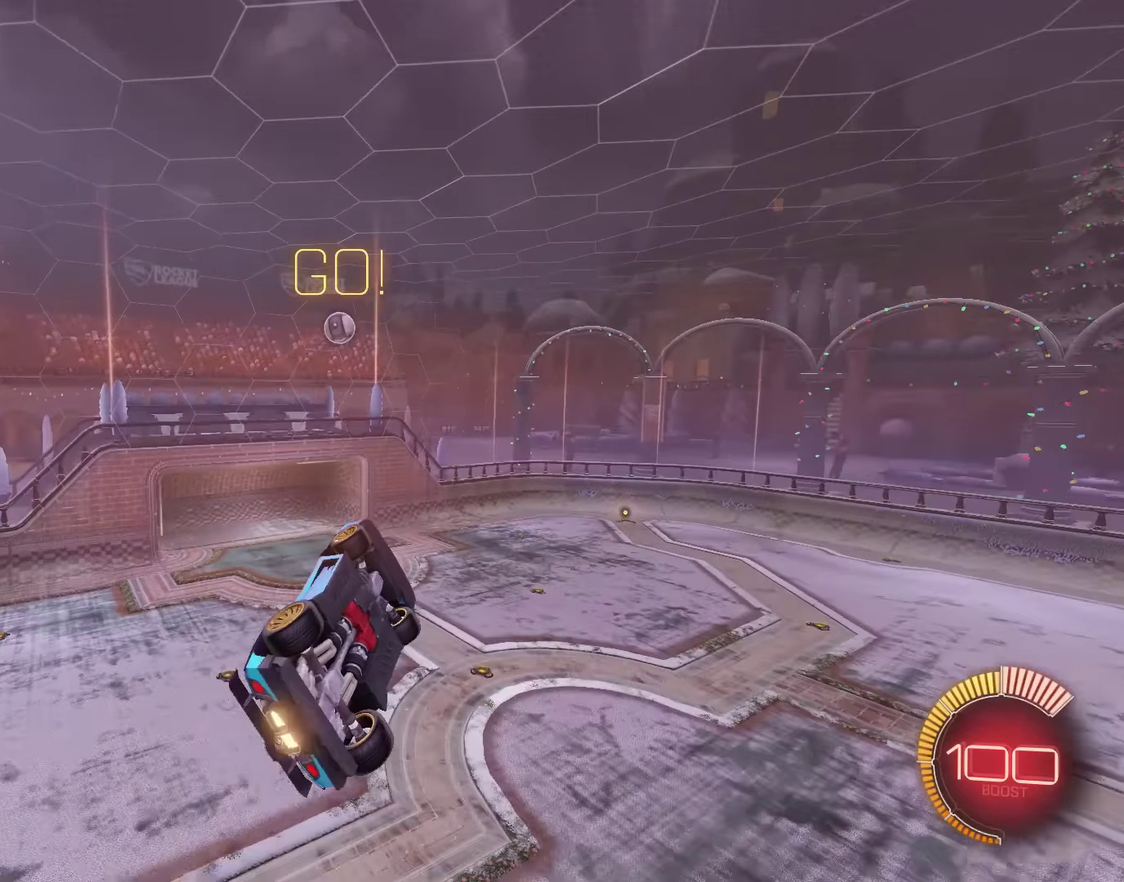
{"buttons": ["B"], "left_stick": "down-left", "events": [[33, "B", "up"], [150, "B", "down"], [184, "left_stick", "center"], [284, "Y", "down"], [334, "left_stick", "down-left"], [417, "Y", "up"]]}
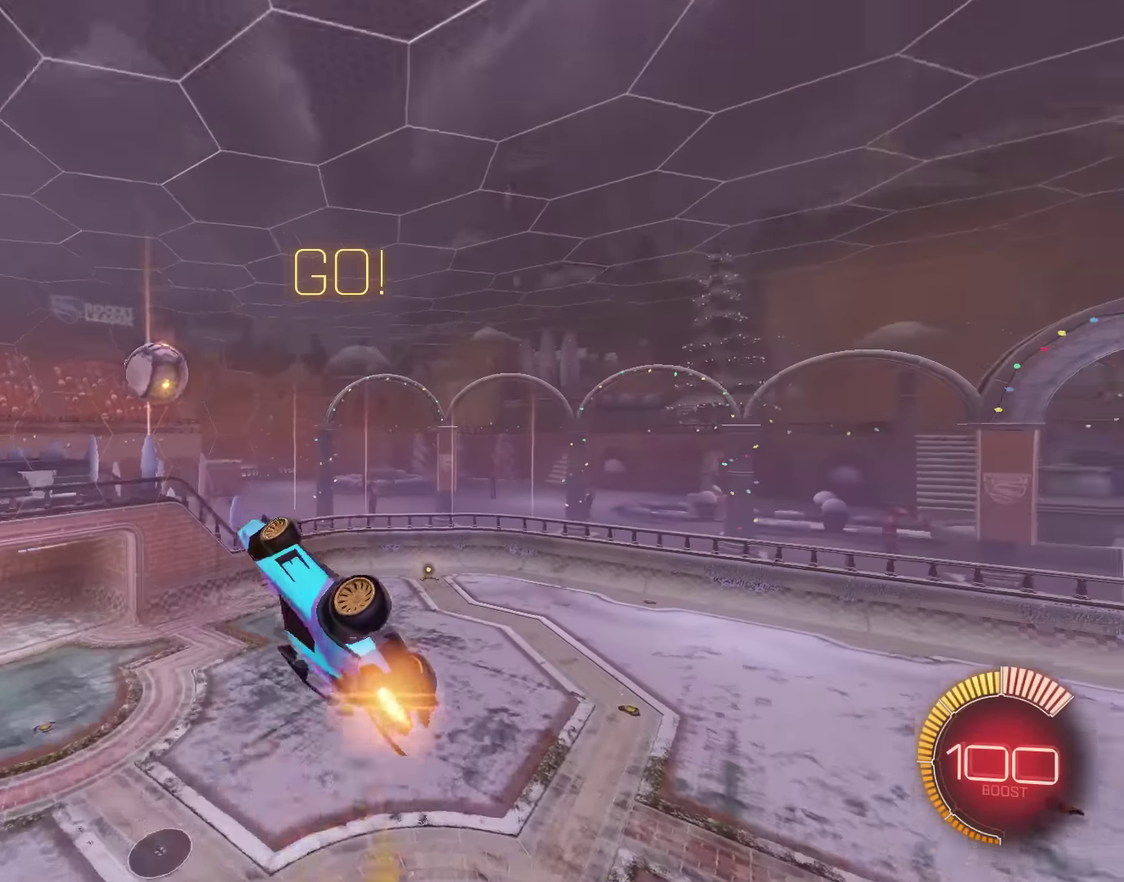
{"buttons": ["L1"], "left_stick": "down-right", "events": [[50, "L1", "down"], [83, "left_stick", "up"], [150, "left_stick", "up-right"], [250, "B", "up"], [250, "L1", "up"], [250, "left_stick", "right"], [367, "L1", "down"], [367, "left_stick", "down-right"]]}
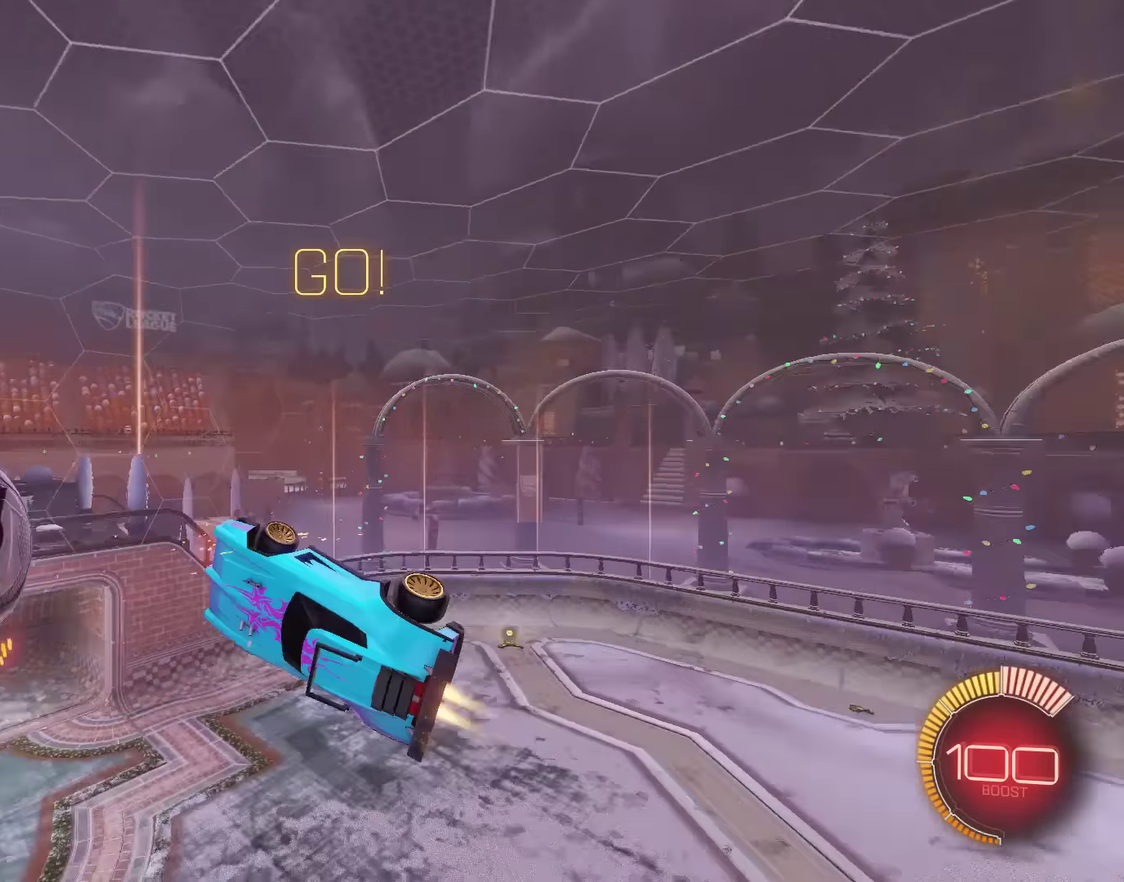
{"buttons": ["B", "L1"], "left_stick": "left", "events": [[17, "B", "down"], [17, "Y", "down"], [133, "Y", "up"], [184, "left_stick", "down"], [334, "left_stick", "down-left"], [467, "left_stick", "left"]]}
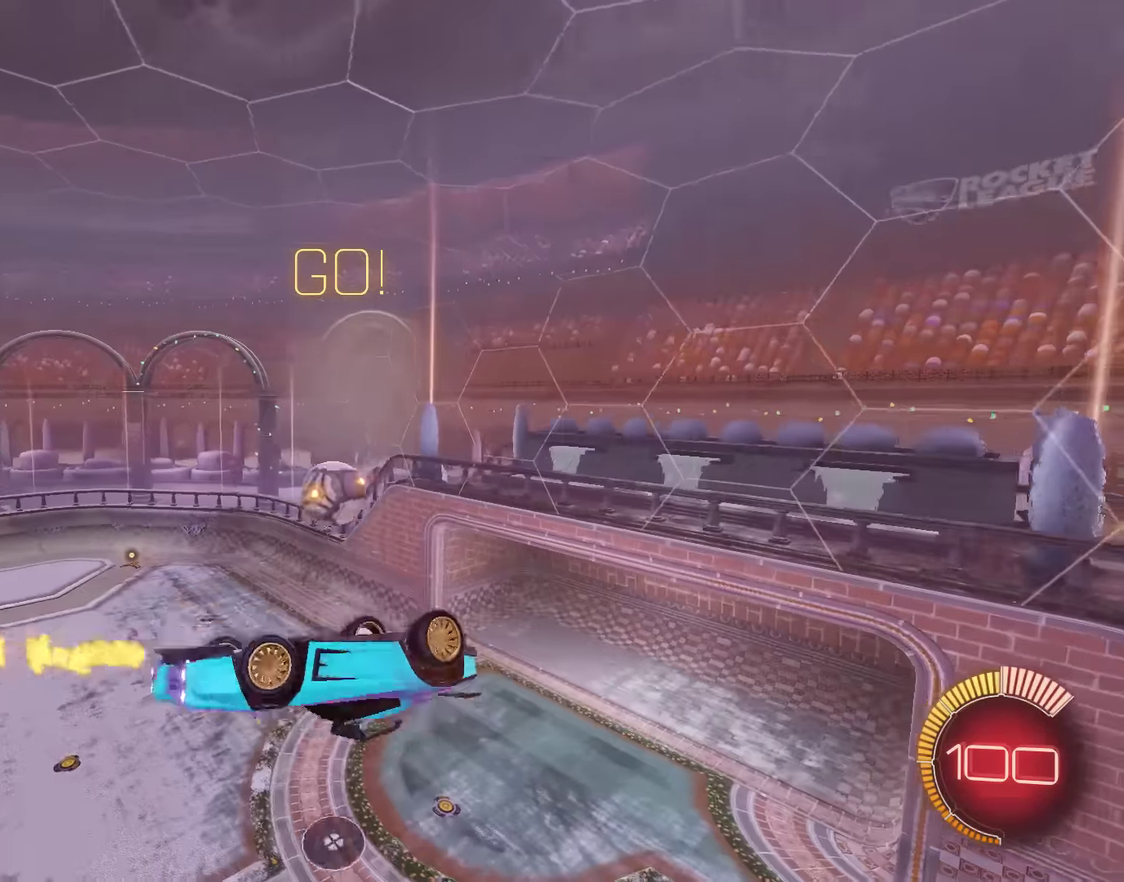
{"buttons": ["B", "L1"], "left_stick": "up-right"}
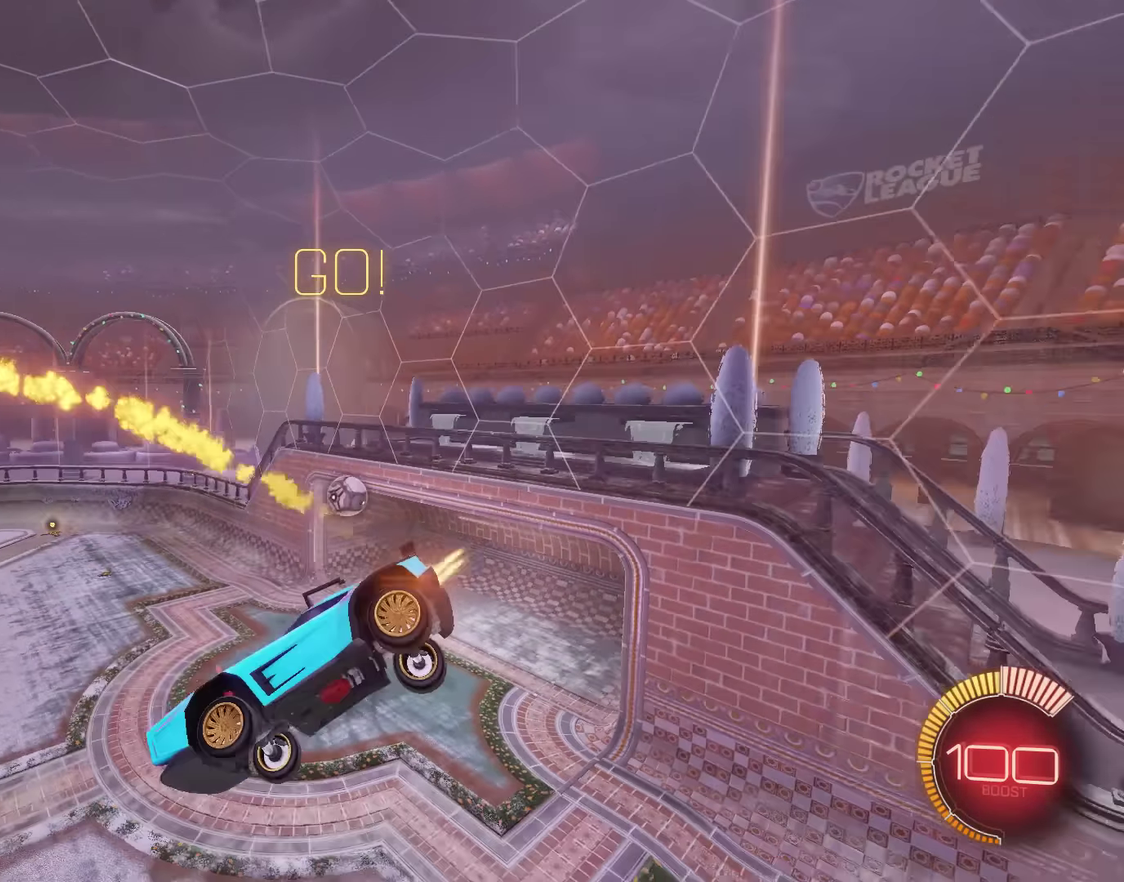
{"buttons": ["B"], "left_stick": "center"}
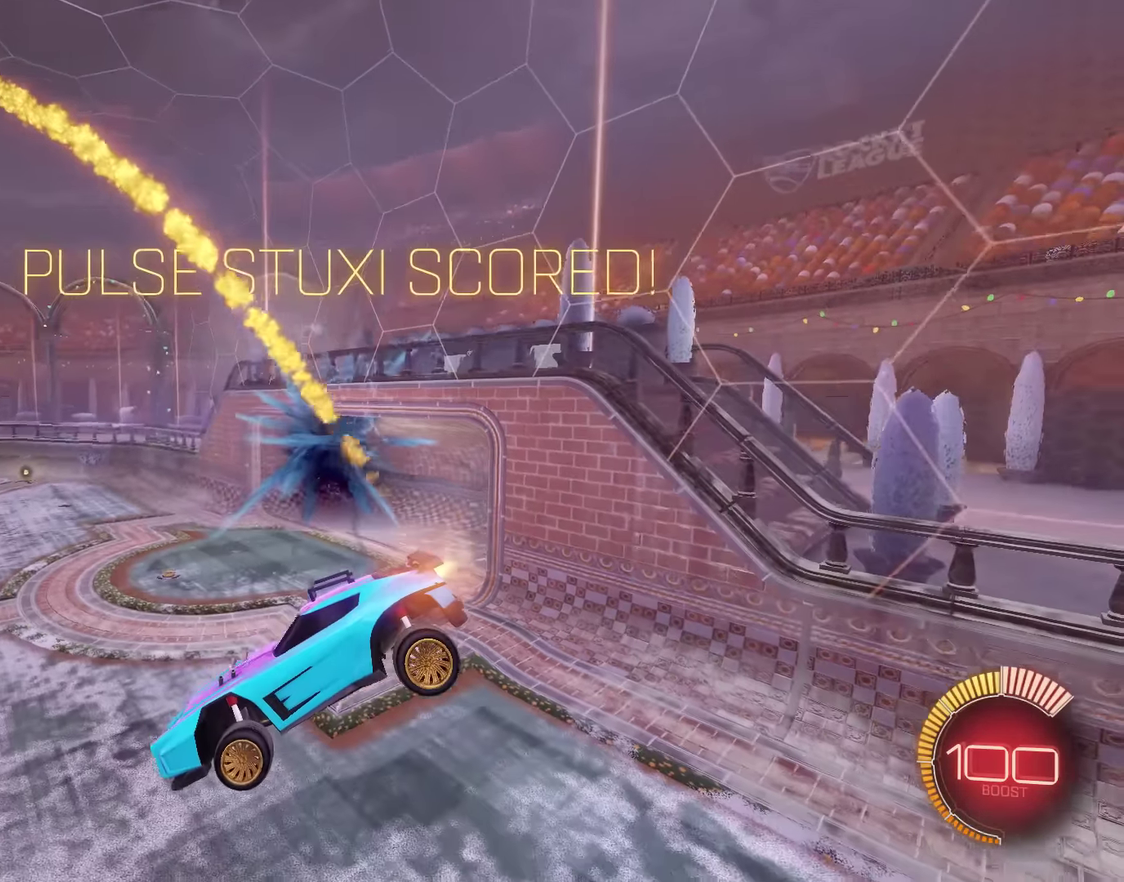
{"buttons": ["B"], "left_stick": "left", "events": [[16, "left_stick", "down"], [283, "left_stick", "down-left"], [350, "left_stick", "center"], [483, "left_stick", "left"]]}
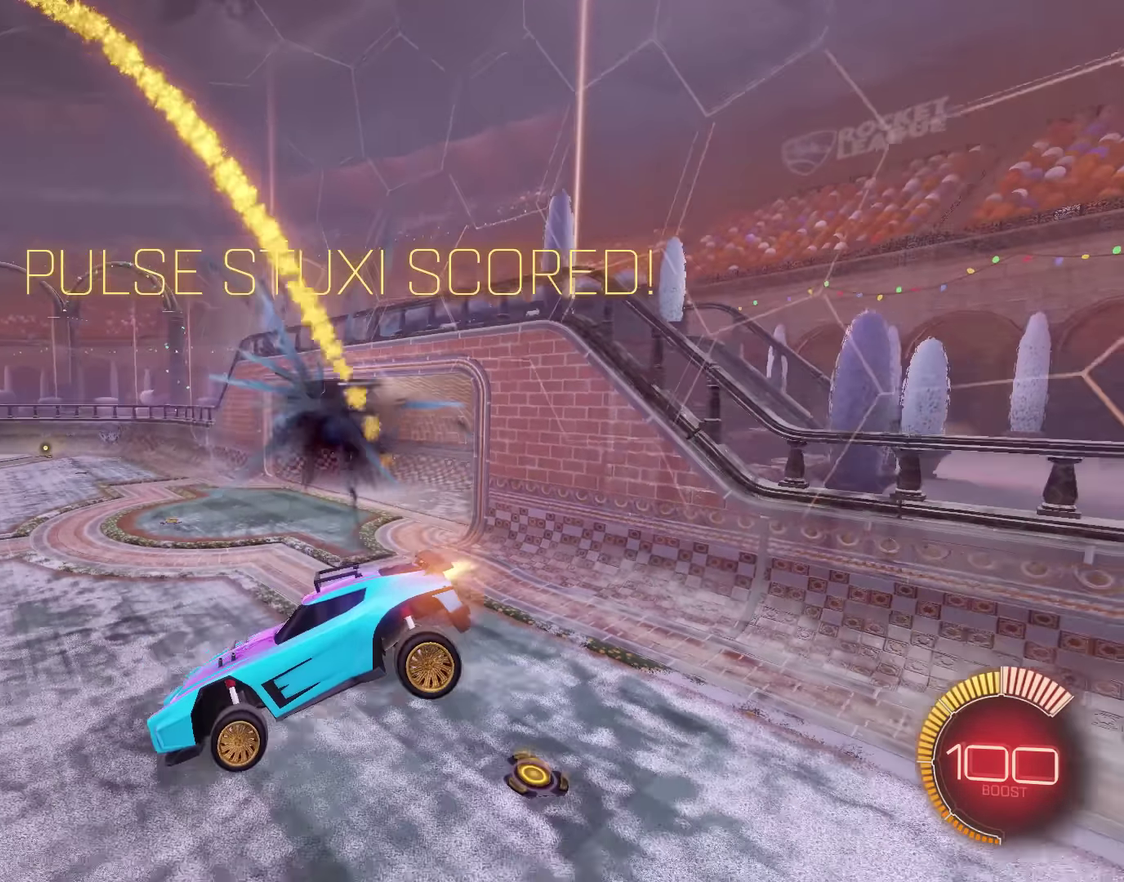
{"buttons": ["B", "R2"], "left_stick": "center", "events": [[150, "R2", "down"], [150, "left_stick", "down-left"], [367, "left_stick", "center"]]}
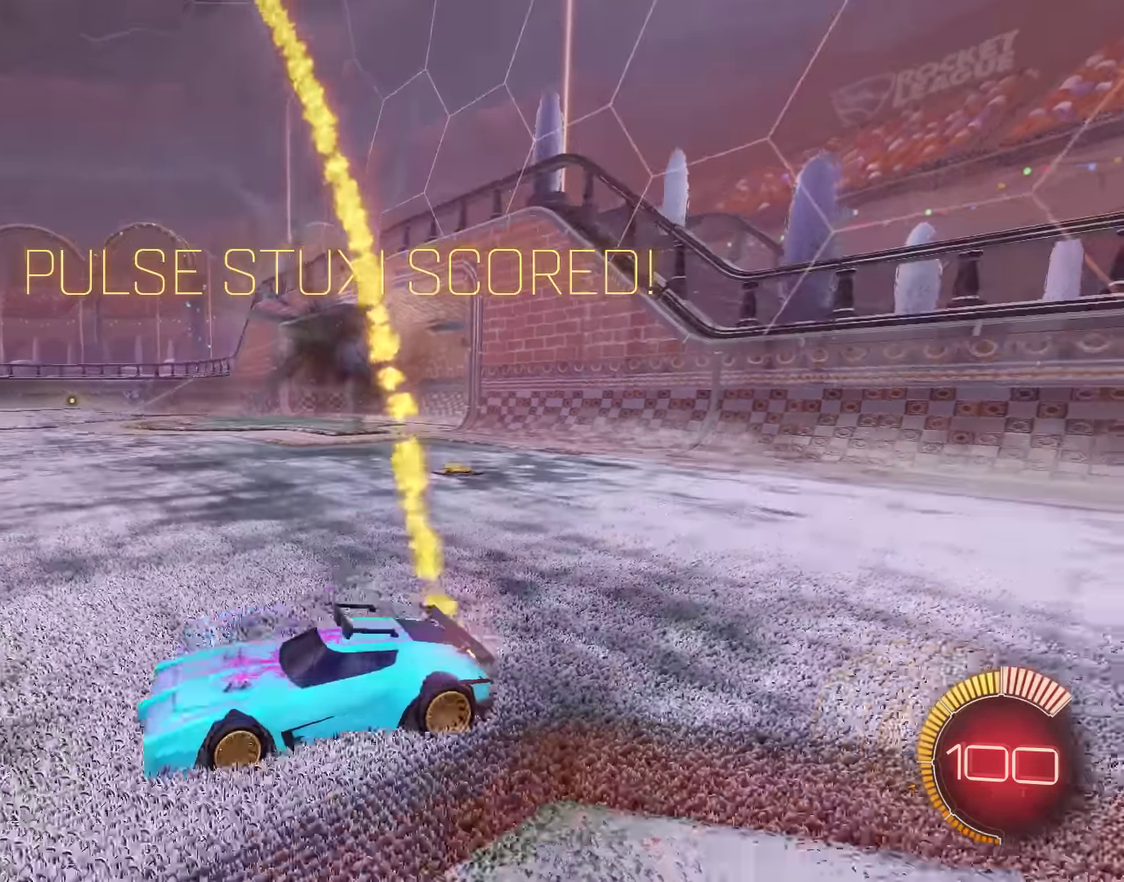
{"buttons": ["B", "L1", "R2"], "left_stick": "right", "events": [[233, "Y", "down"], [233, "left_stick", "up-right"], [367, "Y", "up"], [367, "left_stick", "right"], [500, "L1", "down"]]}
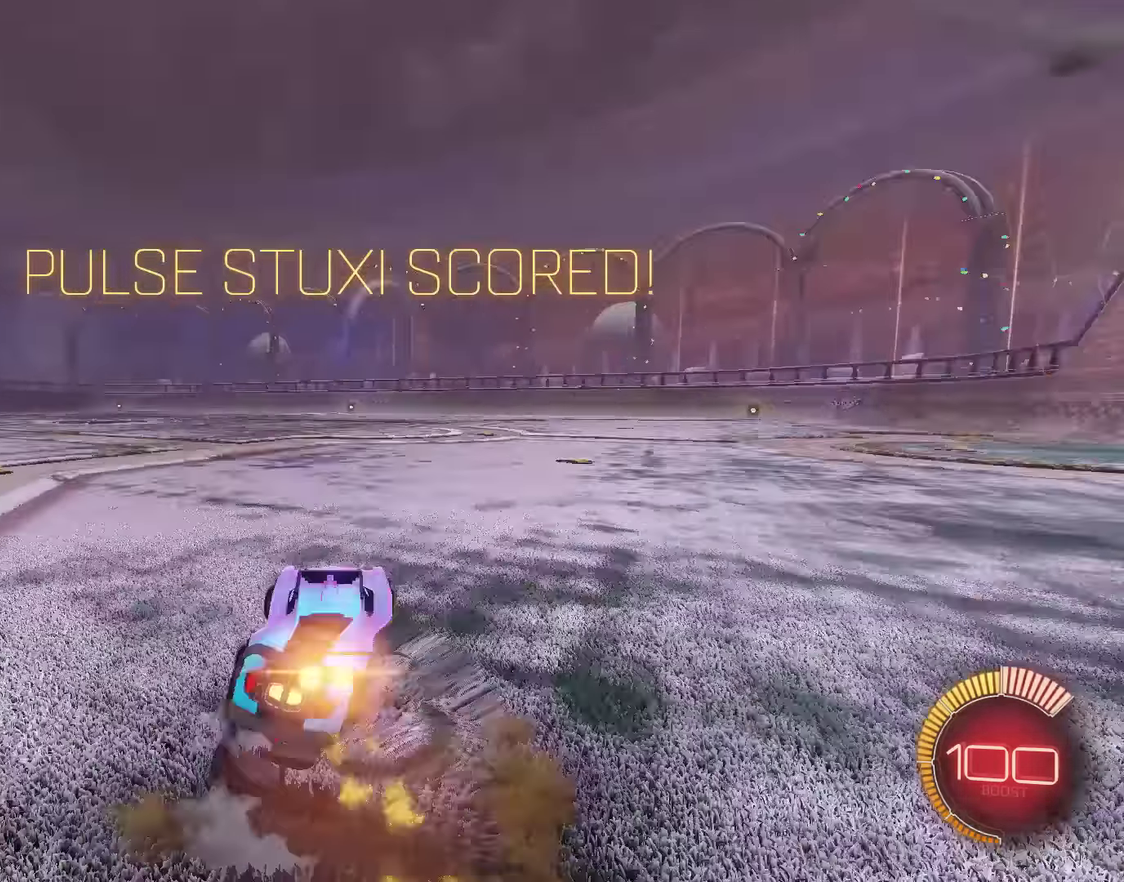
{"buttons": ["L1", "R2"], "left_stick": "left", "events": [[50, "A", "down"], [134, "left_stick", "up"], [201, "A", "up"], [201, "left_stick", "up-left"], [268, "A", "down"], [268, "left_stick", "left"], [384, "A", "up"], [451, "B", "up"]]}
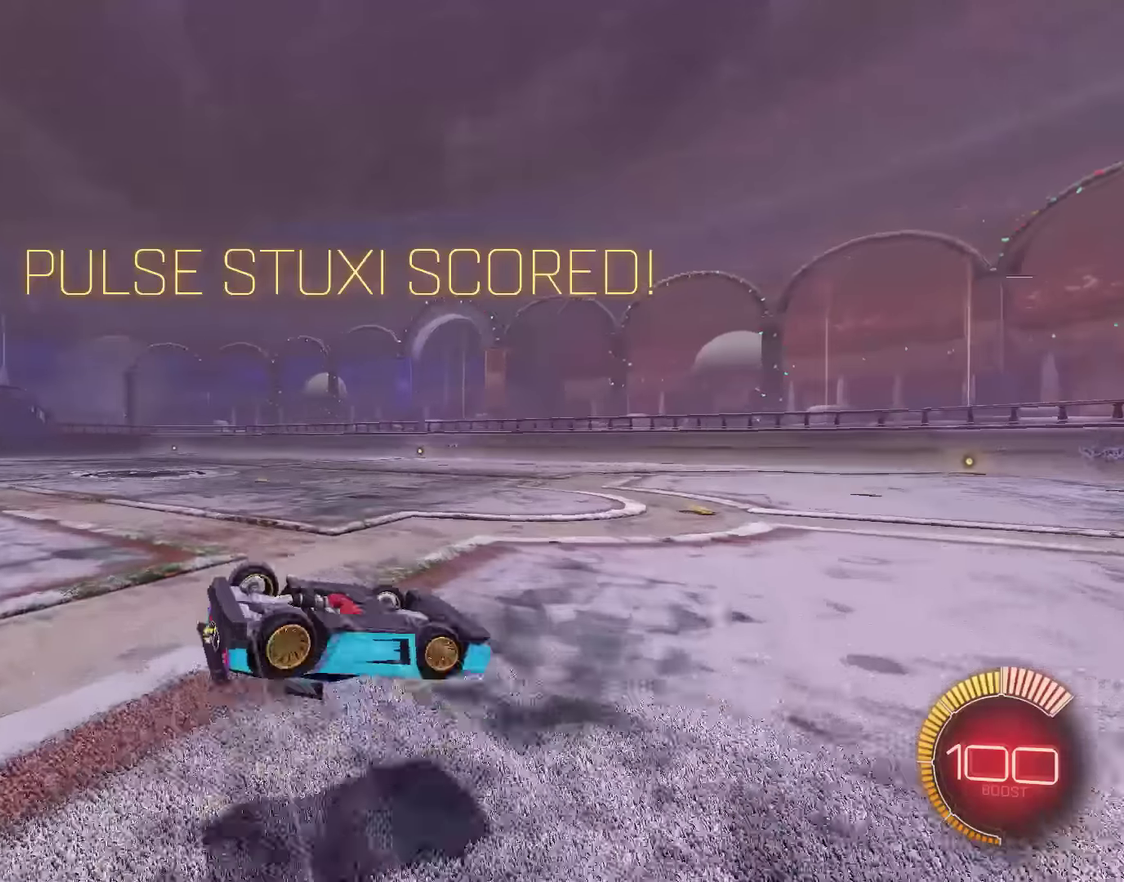
{"buttons": [], "left_stick": "up-left", "events": [[84, "R2", "up"], [184, "left_stick", "up-left"], [284, "L1", "up"]]}
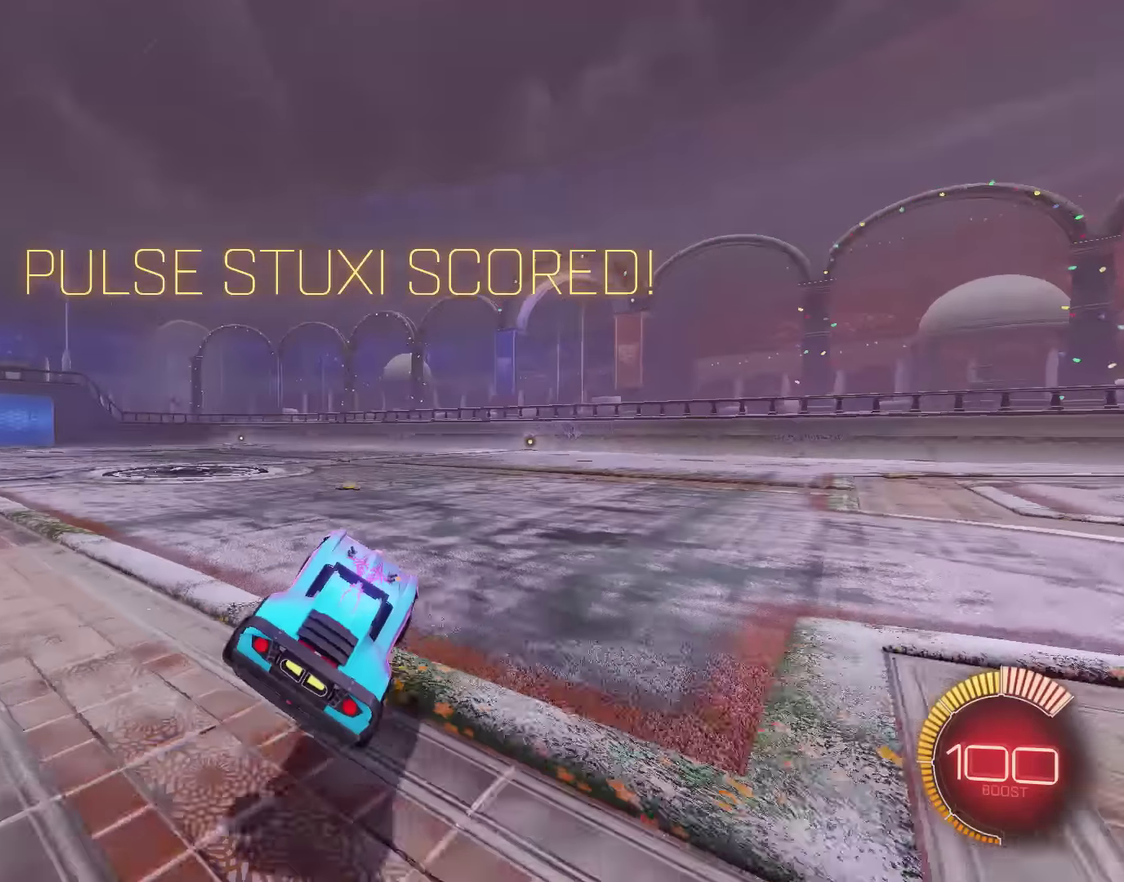
{"buttons": ["A", "B", "L1"], "left_stick": "up-right", "events": [[66, "left_stick", "center"], [300, "L1", "down"], [300, "left_stick", "right"], [434, "left_stick", "up-right"], [500, "A", "down"], [500, "B", "down"]]}
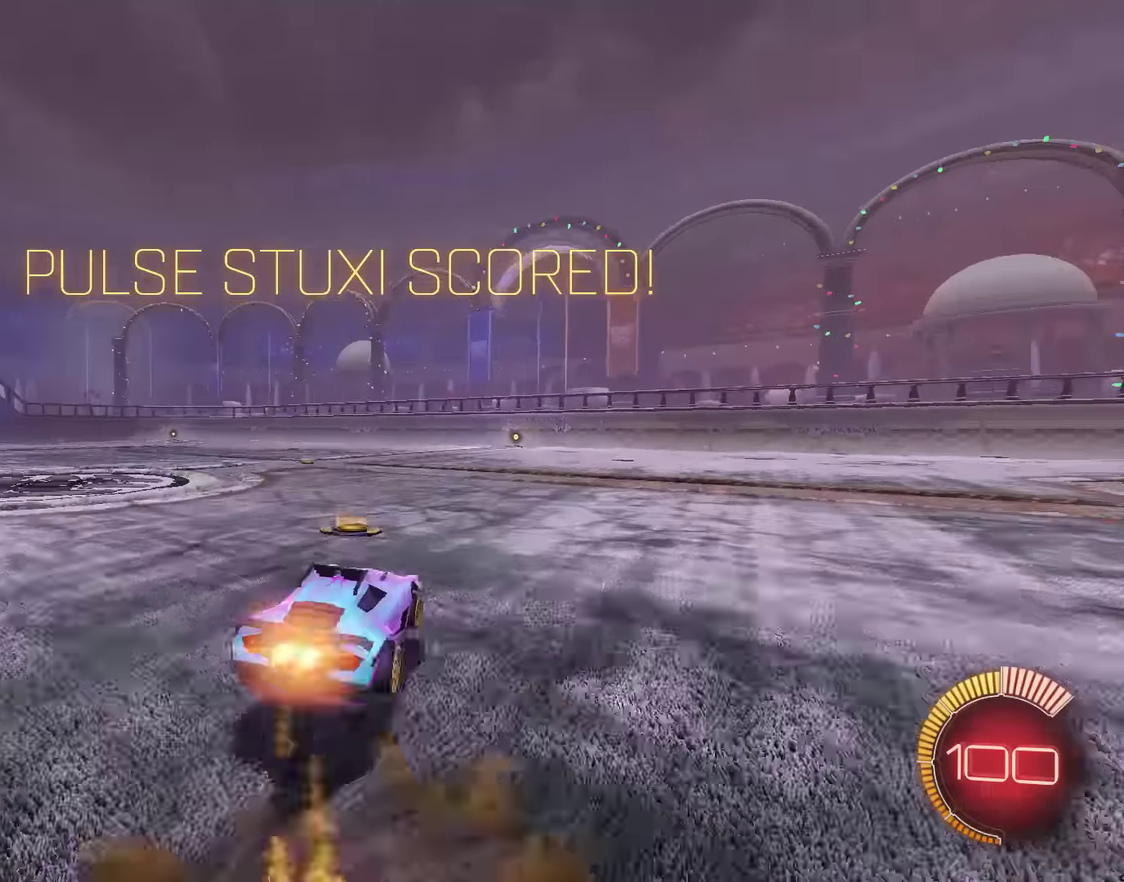
{"buttons": [], "left_stick": "up-left", "events": [[117, "left_stick", "up-left"], [284, "A", "up"], [284, "left_stick", "left"], [384, "B", "up"], [434, "L1", "up"], [501, "left_stick", "up-left"]]}
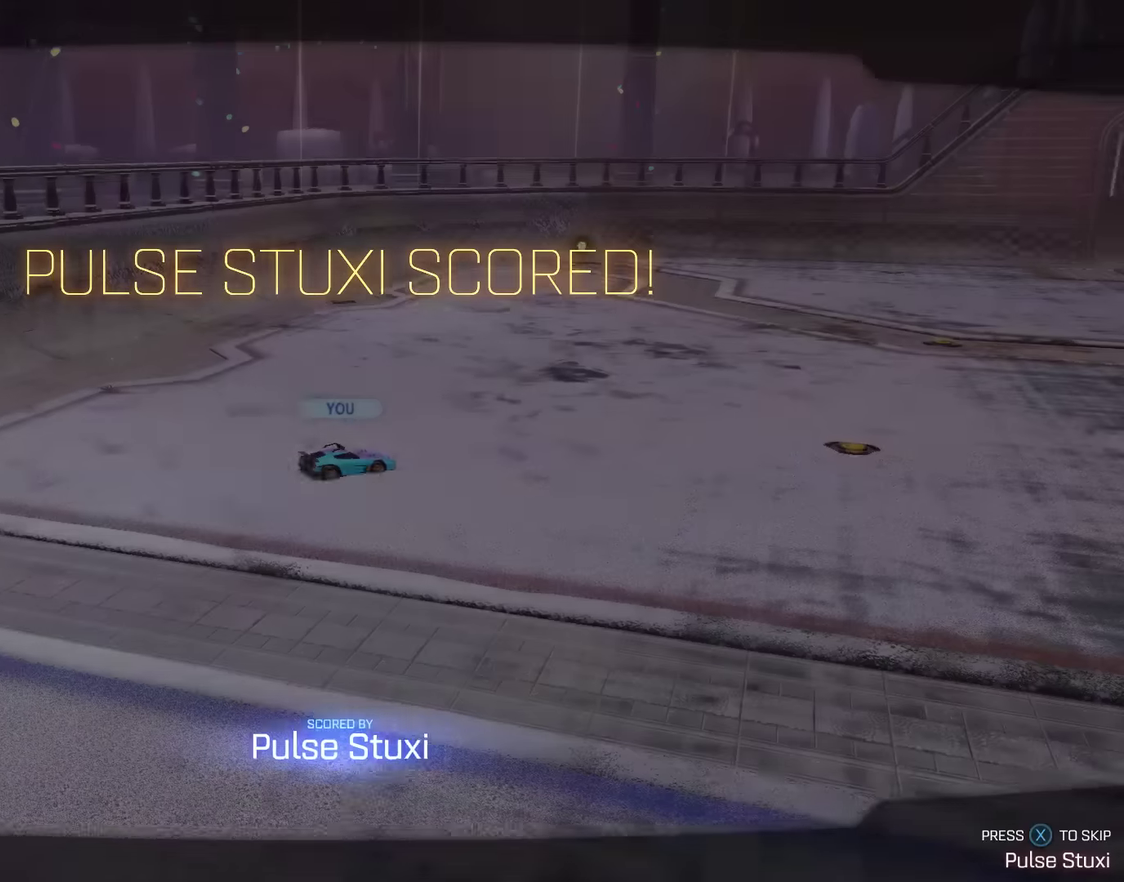
{"buttons": [], "left_stick": "center", "events": [[66, "left_stick", "center"]]}